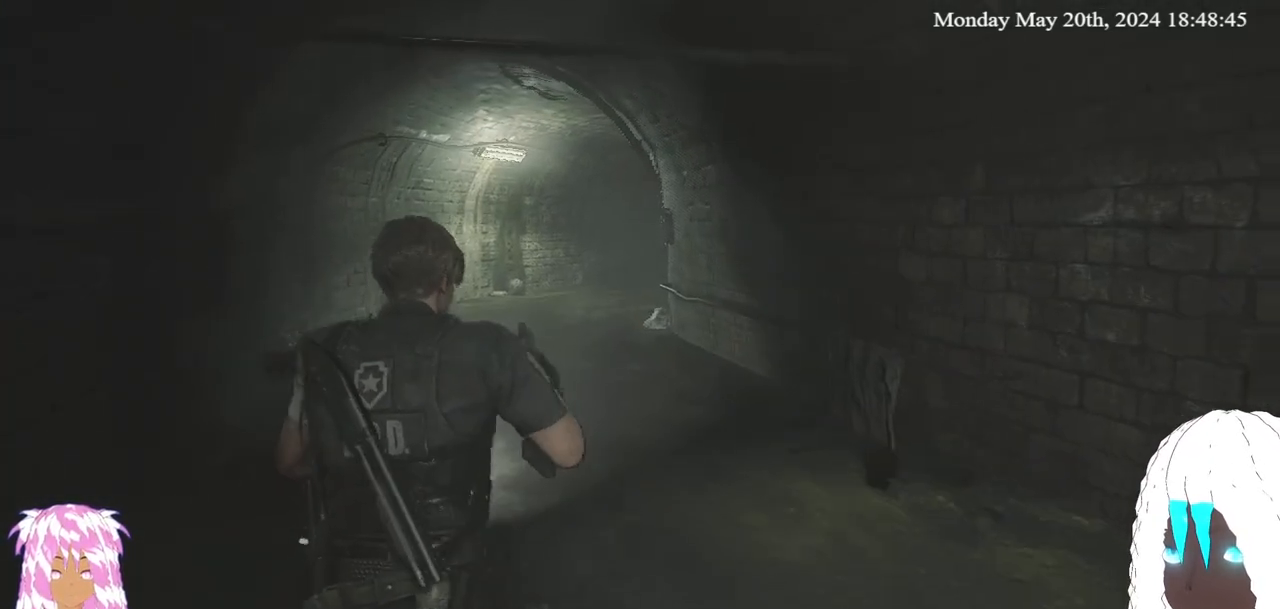
Gameplay with a controller (PlayStation layout); each line is a JSON object with the inputs held at the frame after it. "events" lists button and stick changes between this image and that frame as [ms after this image, input, new state], when the widget could be followed in between.
{"buttons": [], "left_stick": "up", "right_stick": "center", "events": []}
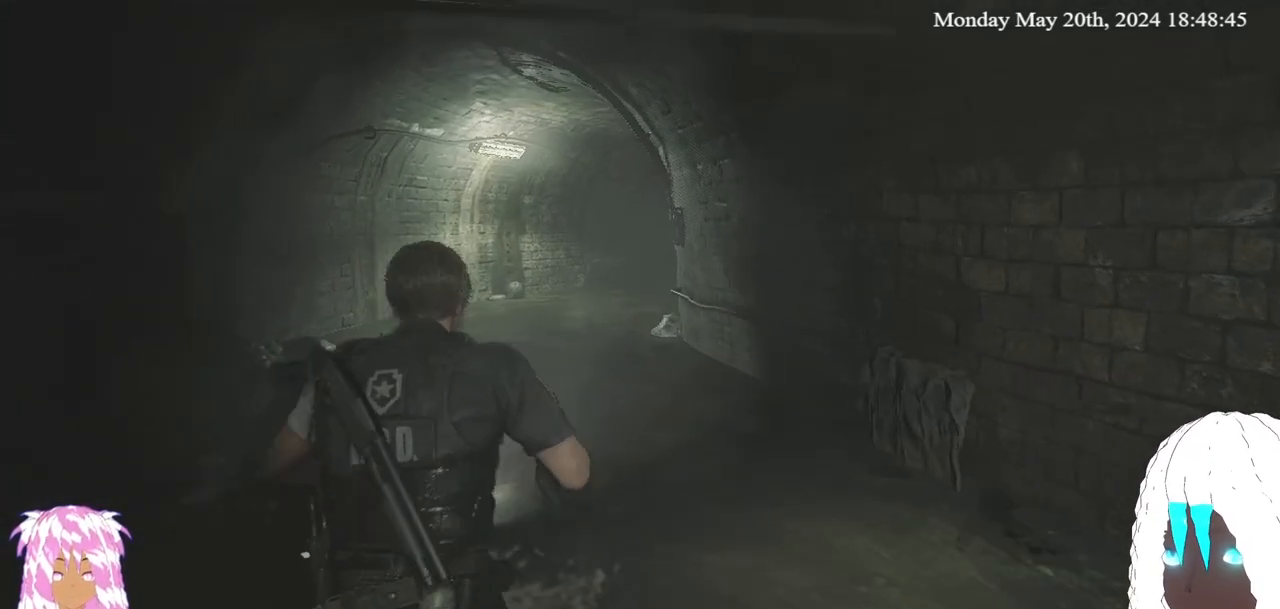
{"buttons": [], "left_stick": "up", "right_stick": "center", "events": []}
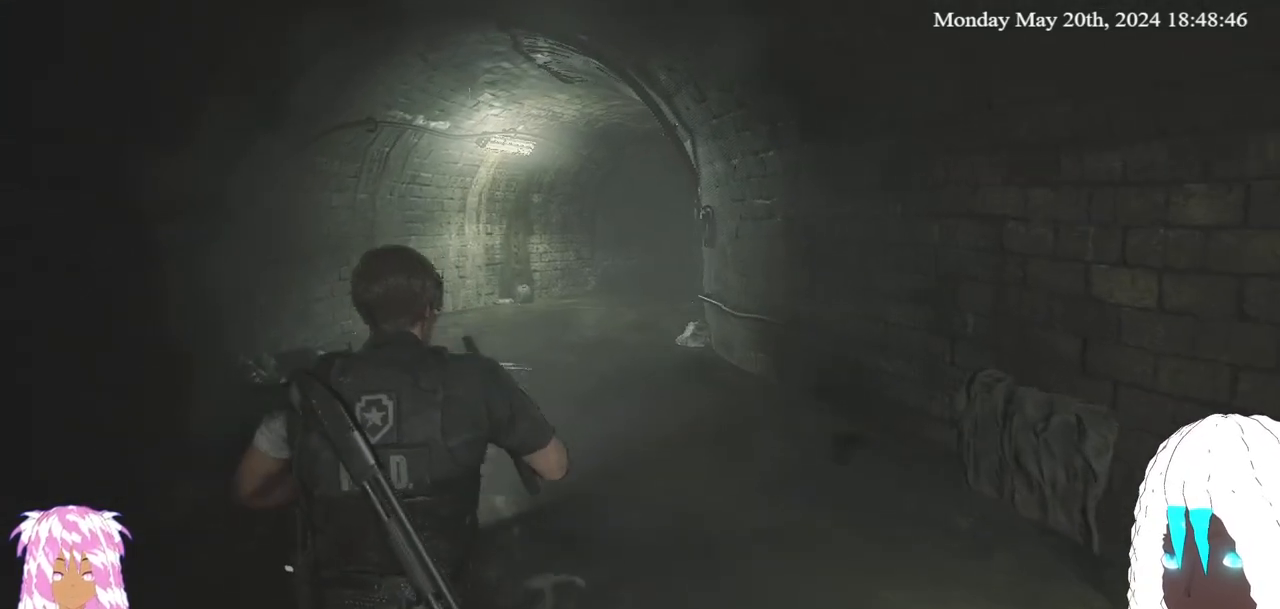
{"buttons": [], "left_stick": "up", "right_stick": "center", "events": []}
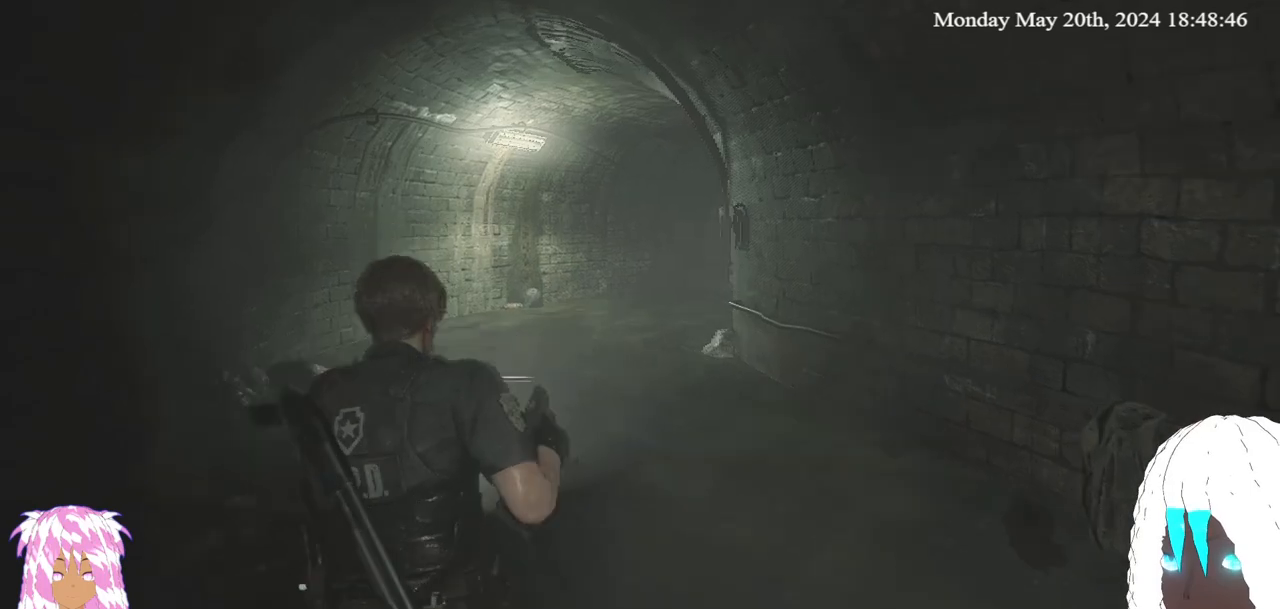
{"buttons": [], "left_stick": "up", "right_stick": "center", "events": [[383, "SELECT", "down"], [500, "SELECT", "up"]]}
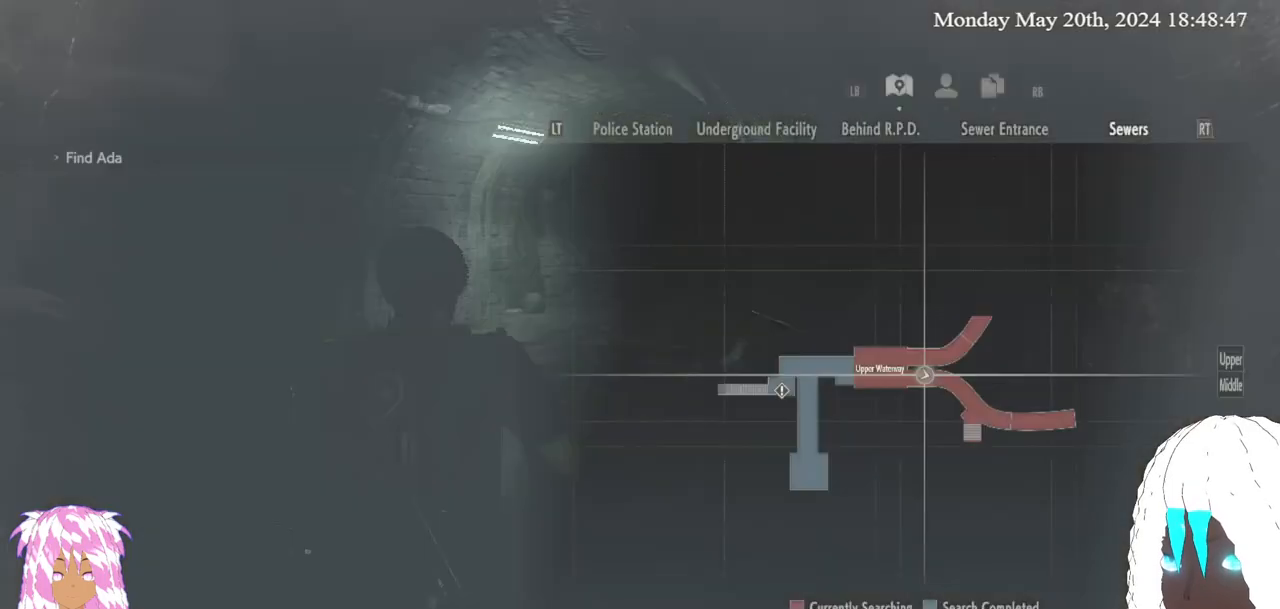
{"buttons": [], "left_stick": "up", "right_stick": "center", "events": []}
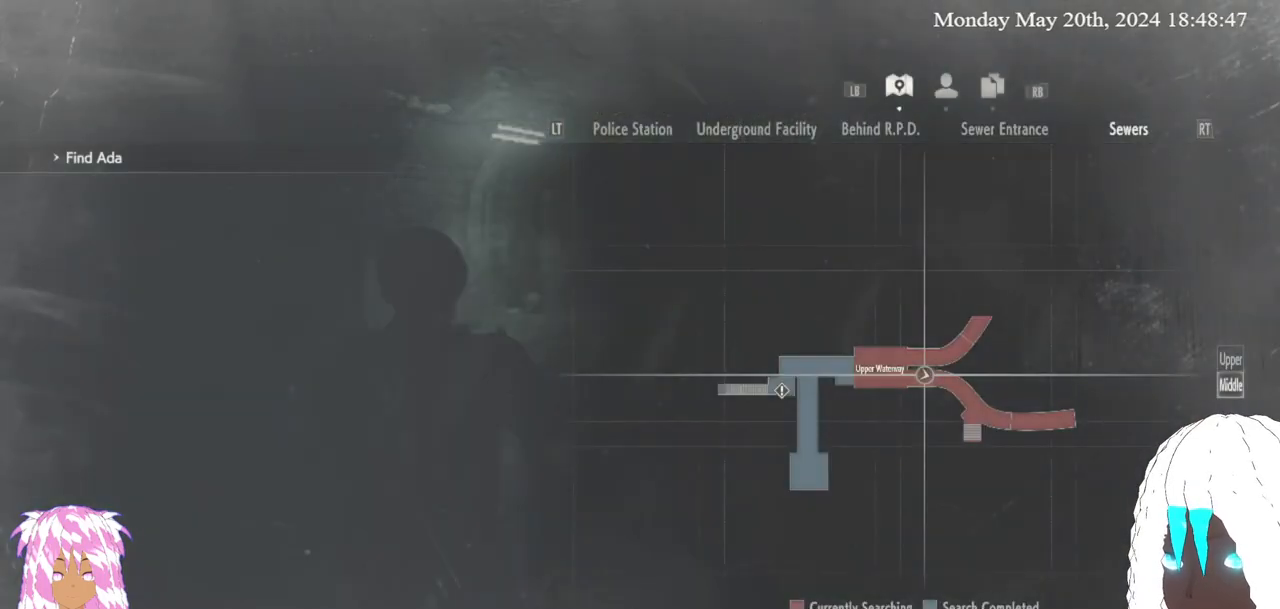
{"buttons": [], "left_stick": "center", "right_stick": "center", "events": [[433, "left_stick", "center"]]}
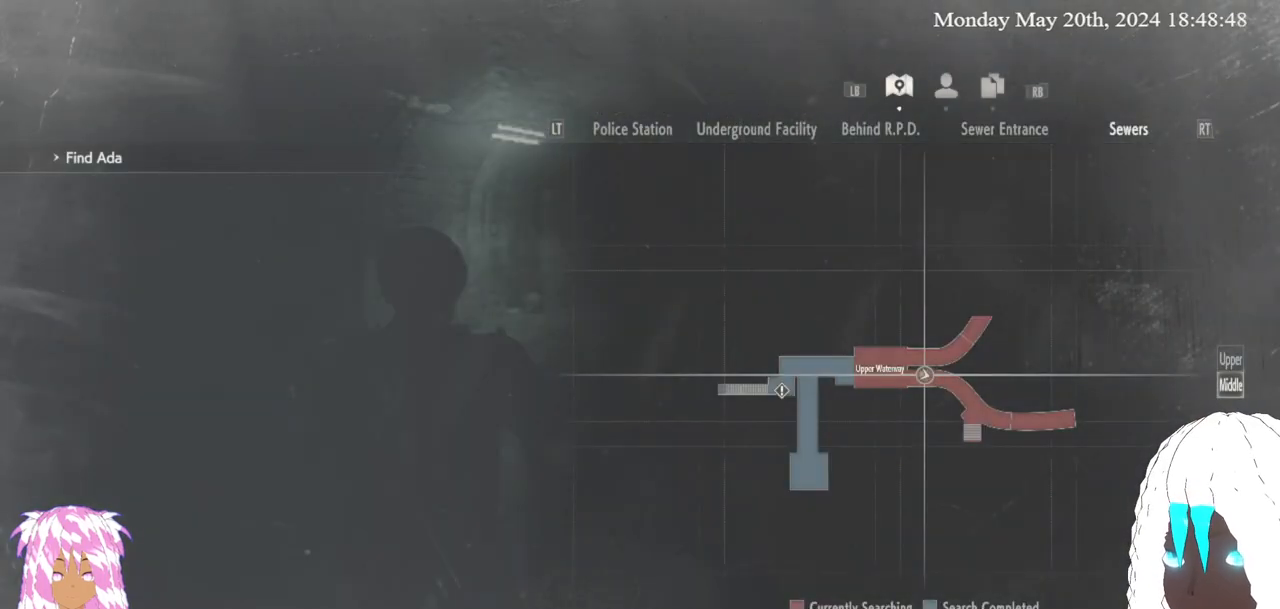
{"buttons": [], "left_stick": "center", "right_stick": "center", "events": []}
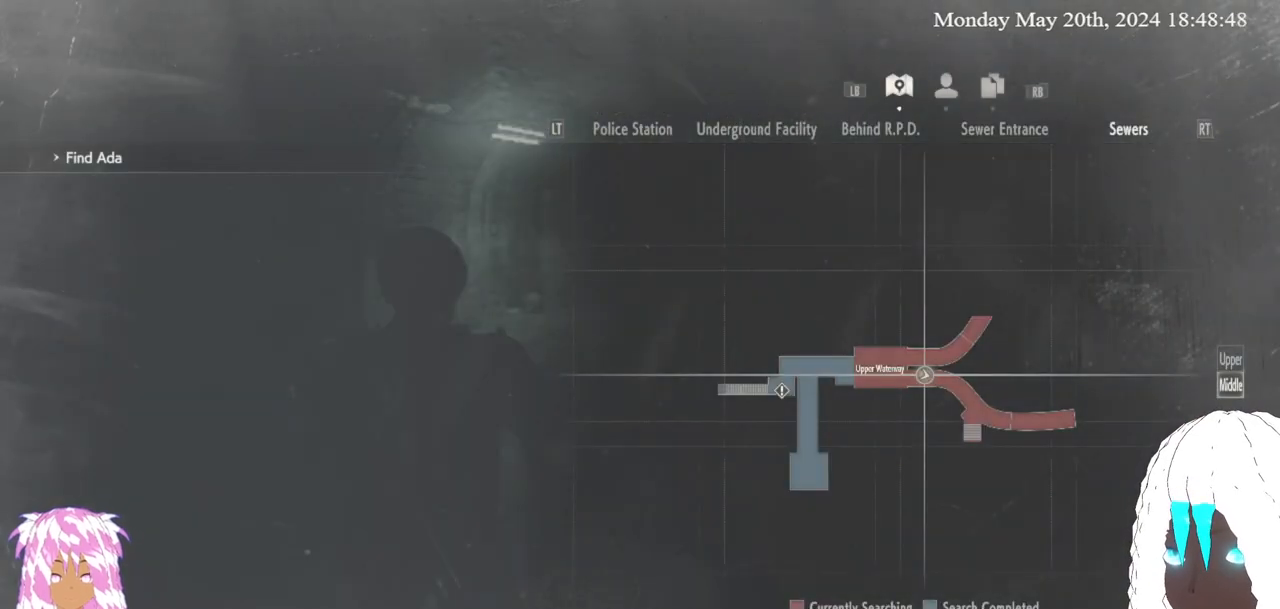
{"buttons": [], "left_stick": "center", "right_stick": "center", "events": []}
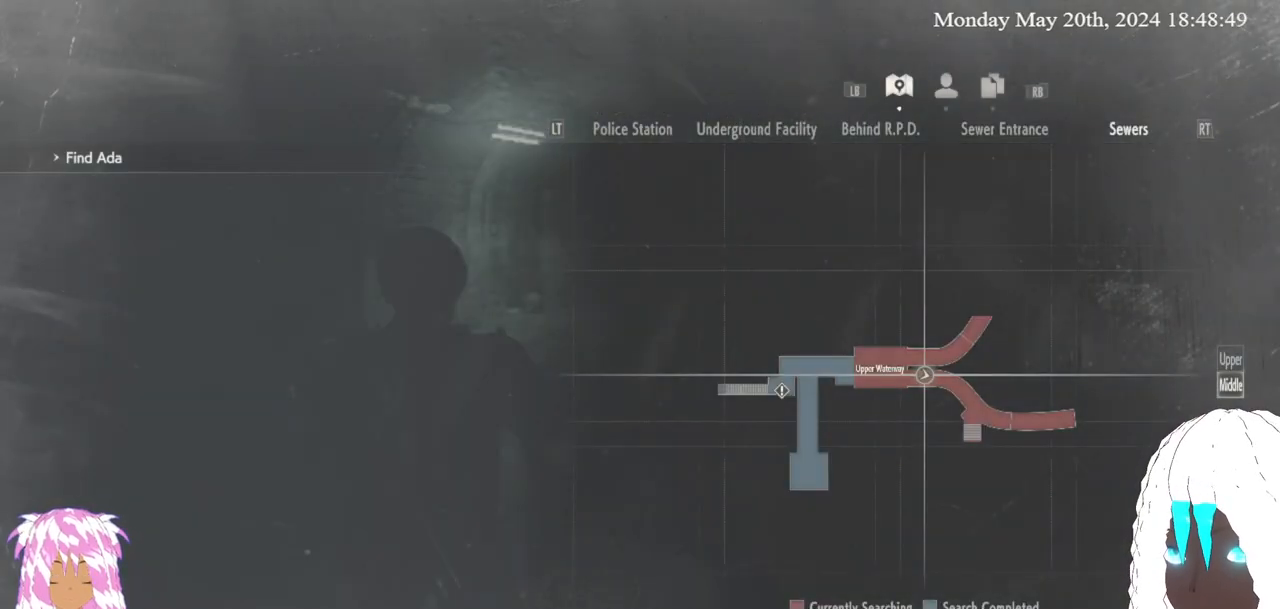
{"buttons": [], "left_stick": "center", "right_stick": "center", "events": []}
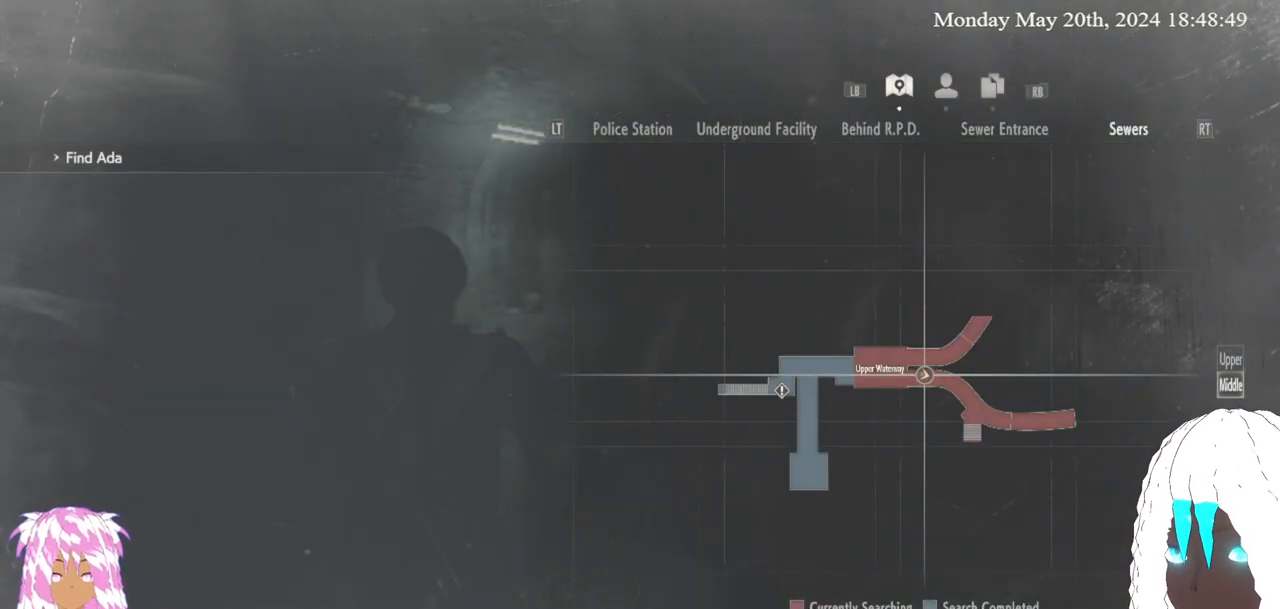
{"buttons": [], "left_stick": "center", "right_stick": "center", "events": []}
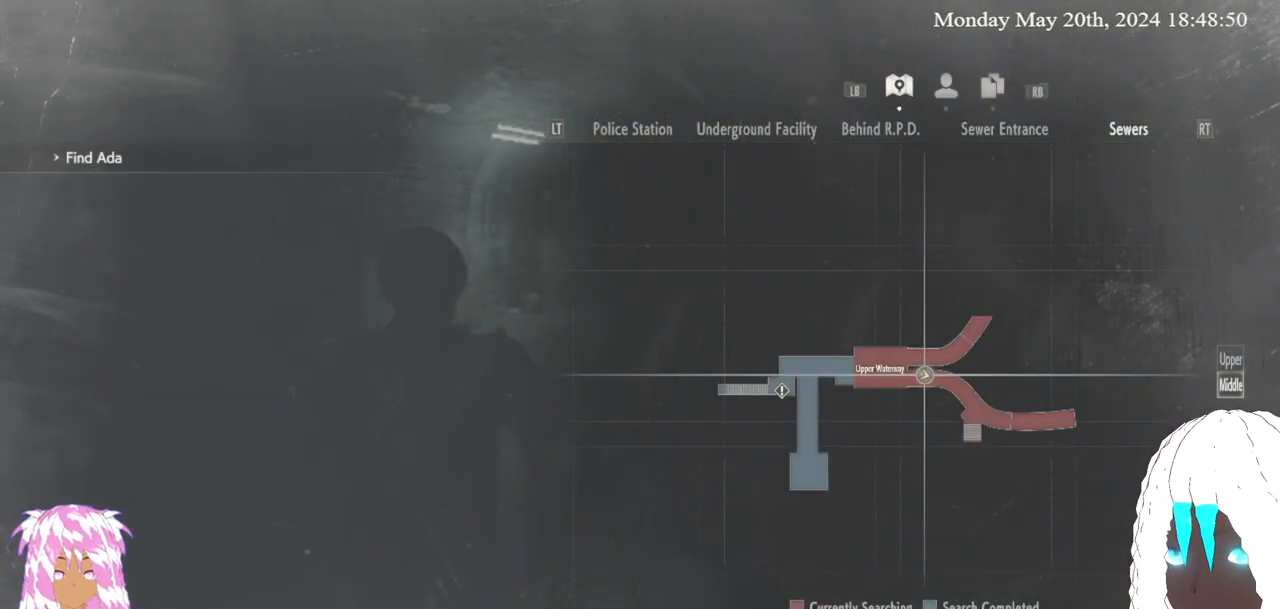
{"buttons": [], "left_stick": "center", "right_stick": "center", "events": []}
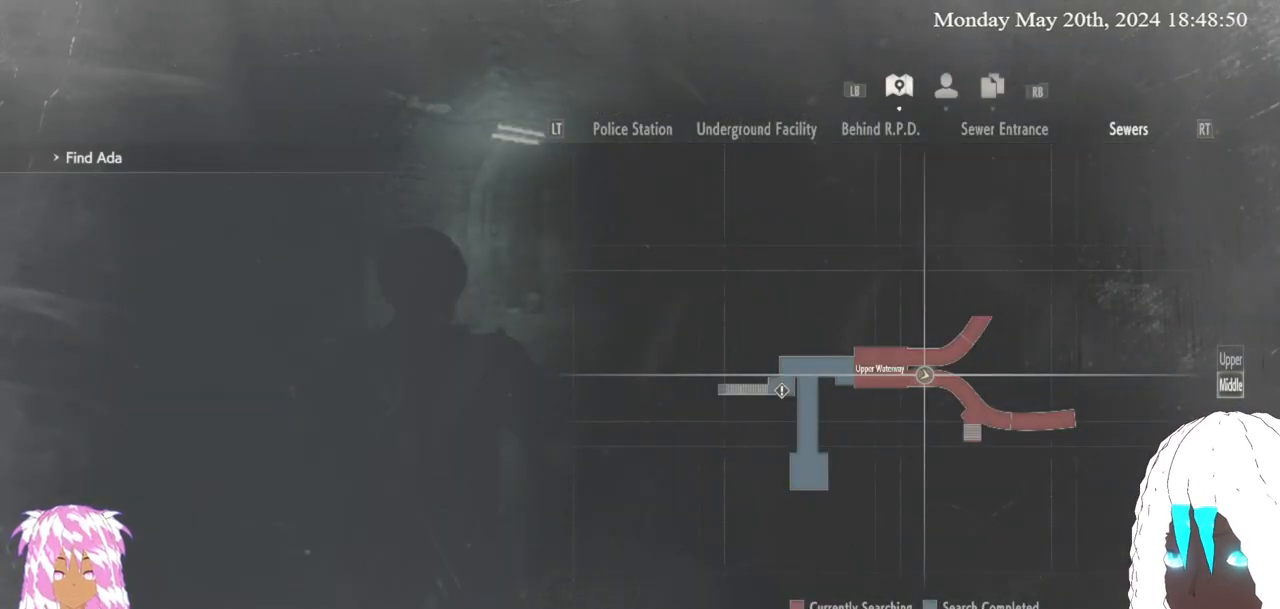
{"buttons": [], "left_stick": "right", "right_stick": "center", "events": [[367, "left_stick", "right"]]}
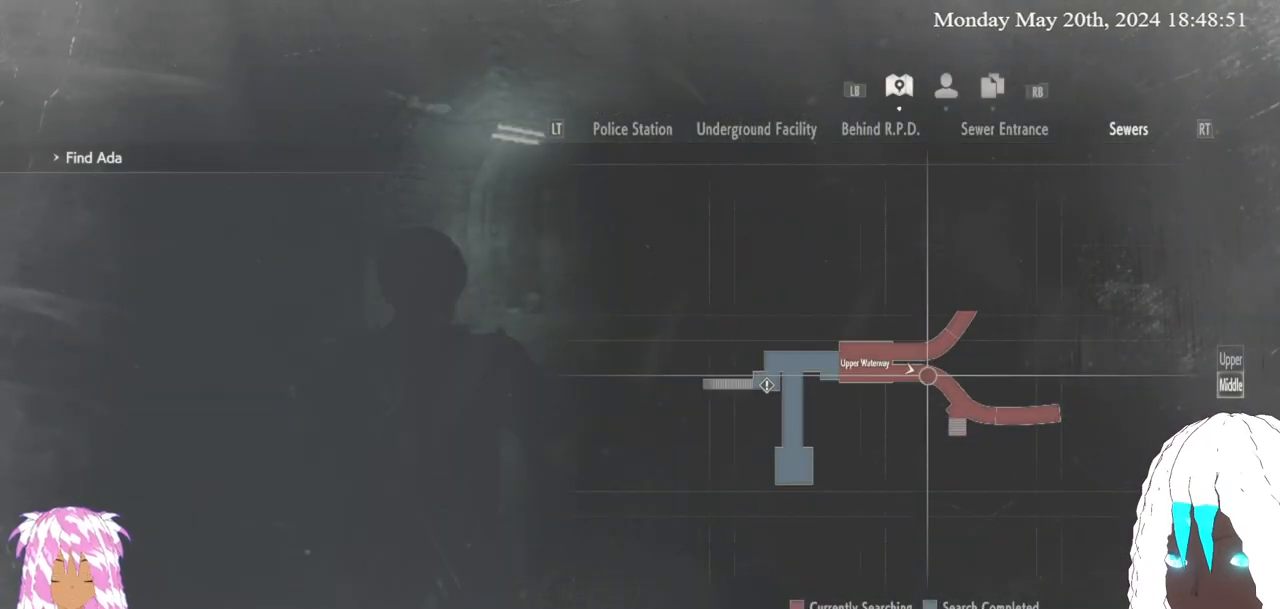
{"buttons": ["R2"], "left_stick": "right", "right_stick": "center", "events": [[17, "left_stick", "down-right"], [200, "left_stick", "right"], [400, "R2", "down"]]}
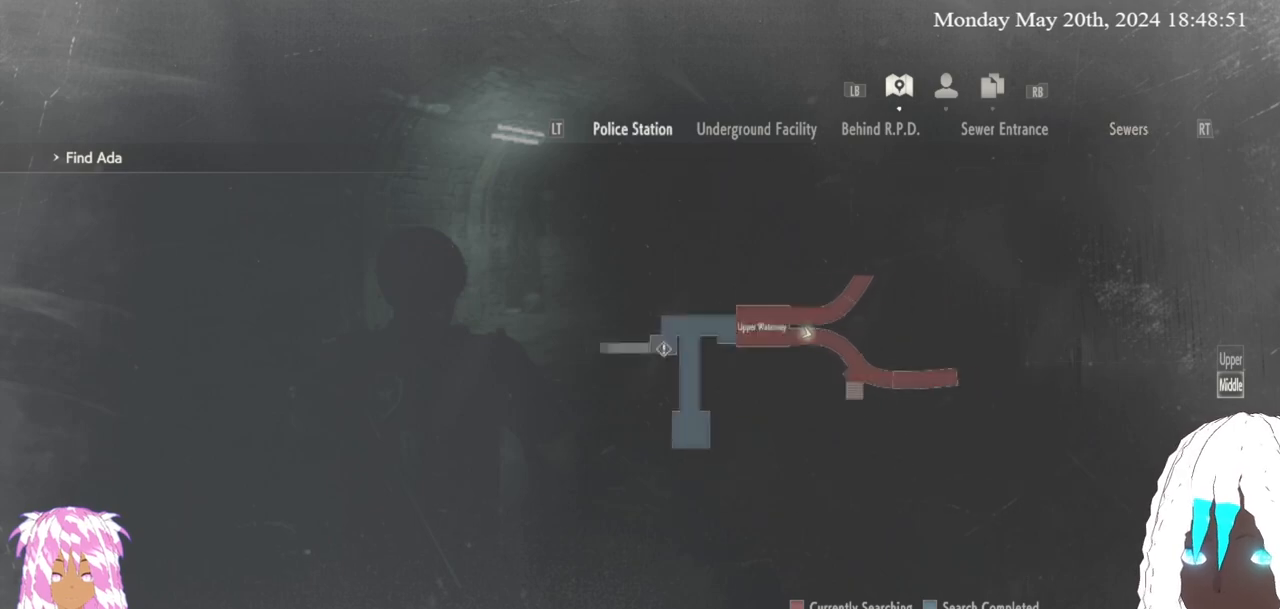
{"buttons": [], "left_stick": "center", "right_stick": "center", "events": [[67, "left_stick", "center"], [333, "R2", "up"]]}
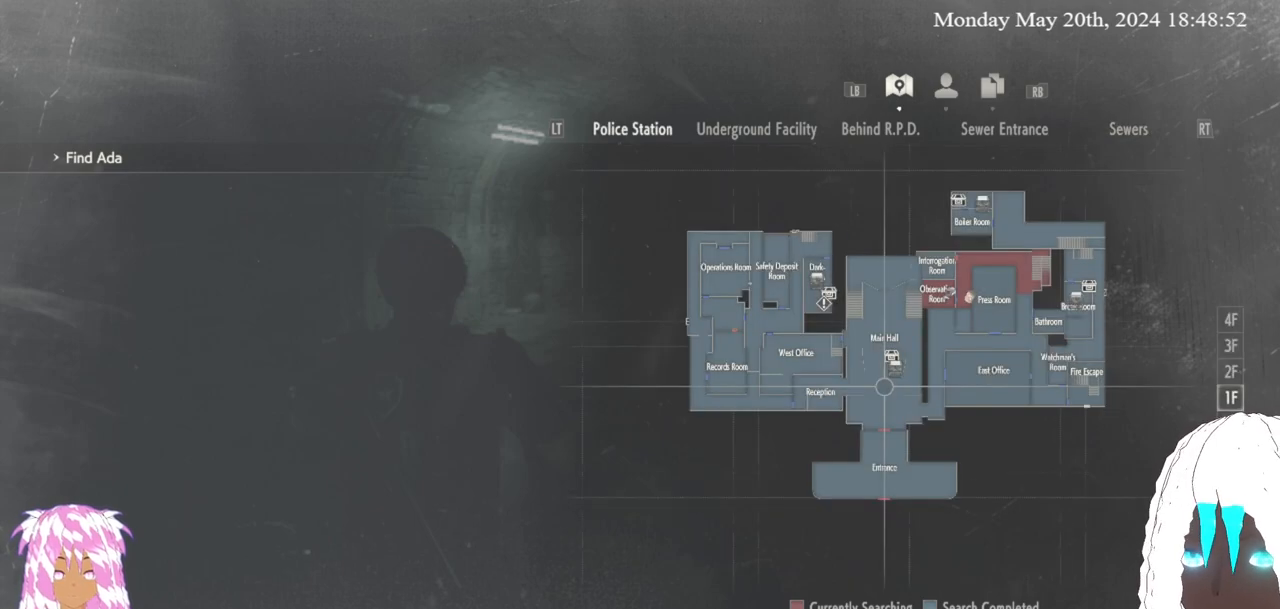
{"buttons": [], "left_stick": "center", "right_stick": "center", "events": [[183, "L2", "down"], [333, "L2", "up"]]}
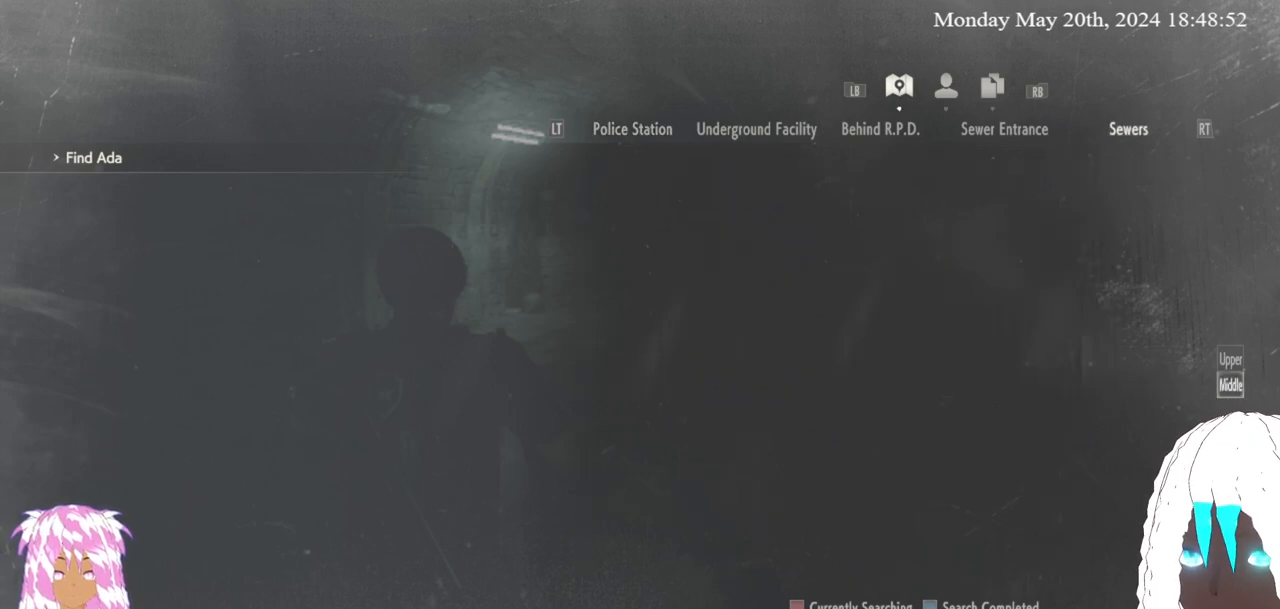
{"buttons": [], "left_stick": "right", "right_stick": "up", "events": [[217, "right_stick", "up"], [233, "left_stick", "right"]]}
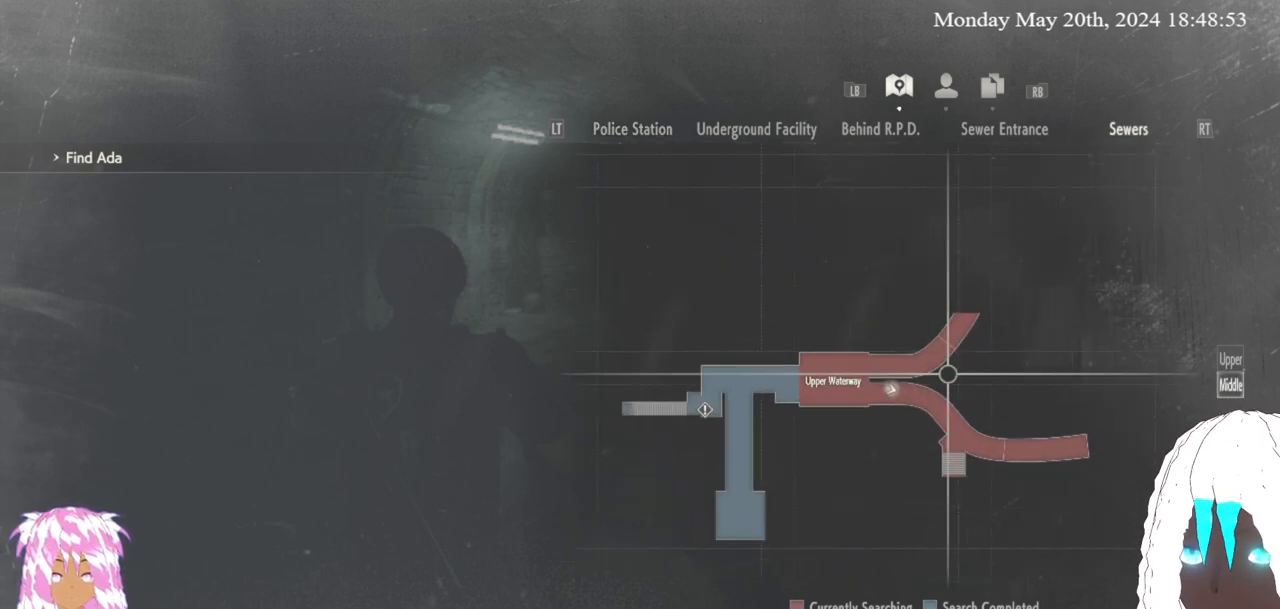
{"buttons": [], "left_stick": "down-right", "right_stick": "center", "events": [[33, "left_stick", "down-right"], [350, "right_stick", "center"]]}
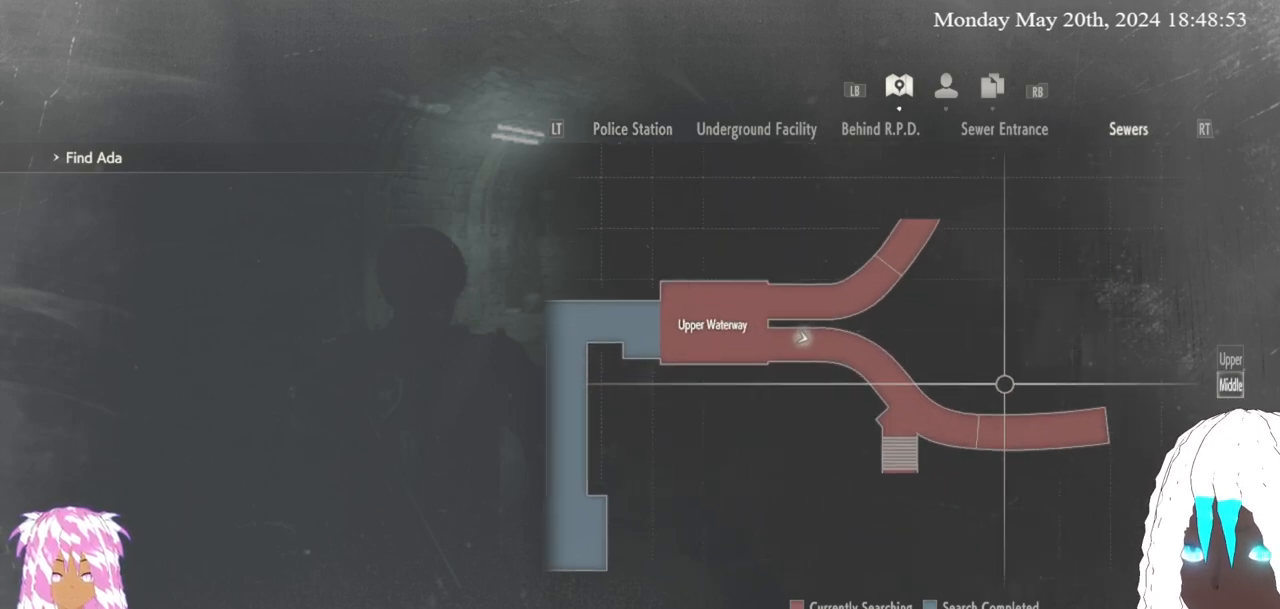
{"buttons": [], "left_stick": "center", "right_stick": "center", "events": [[267, "left_stick", "center"]]}
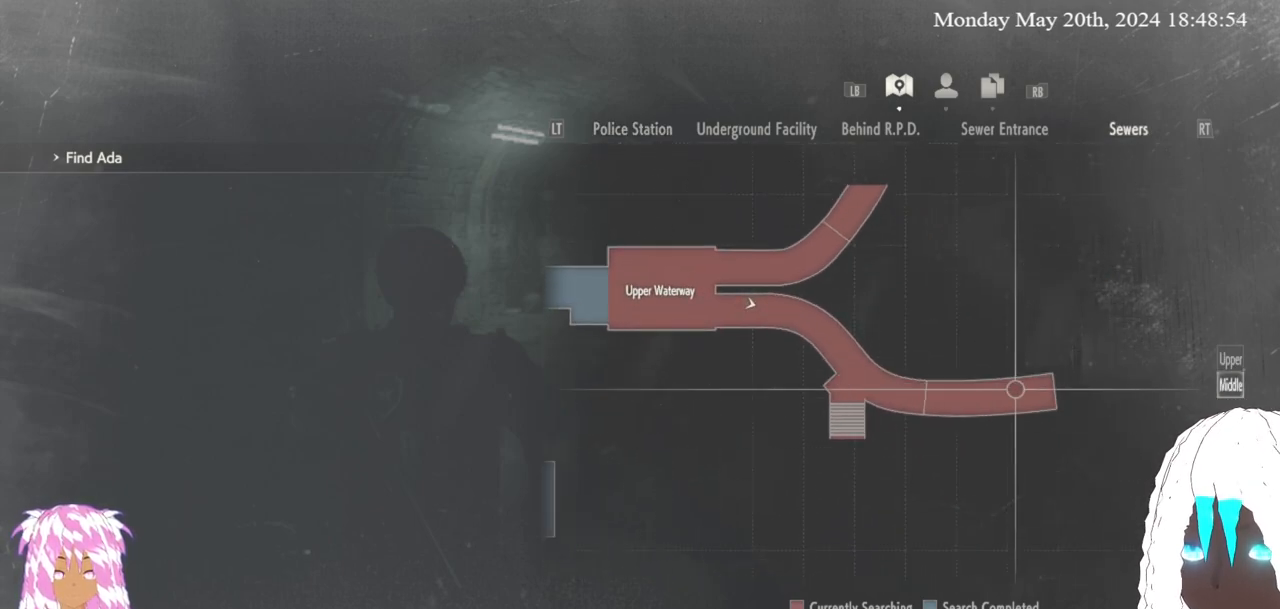
{"buttons": [], "left_stick": "center", "right_stick": "center", "events": []}
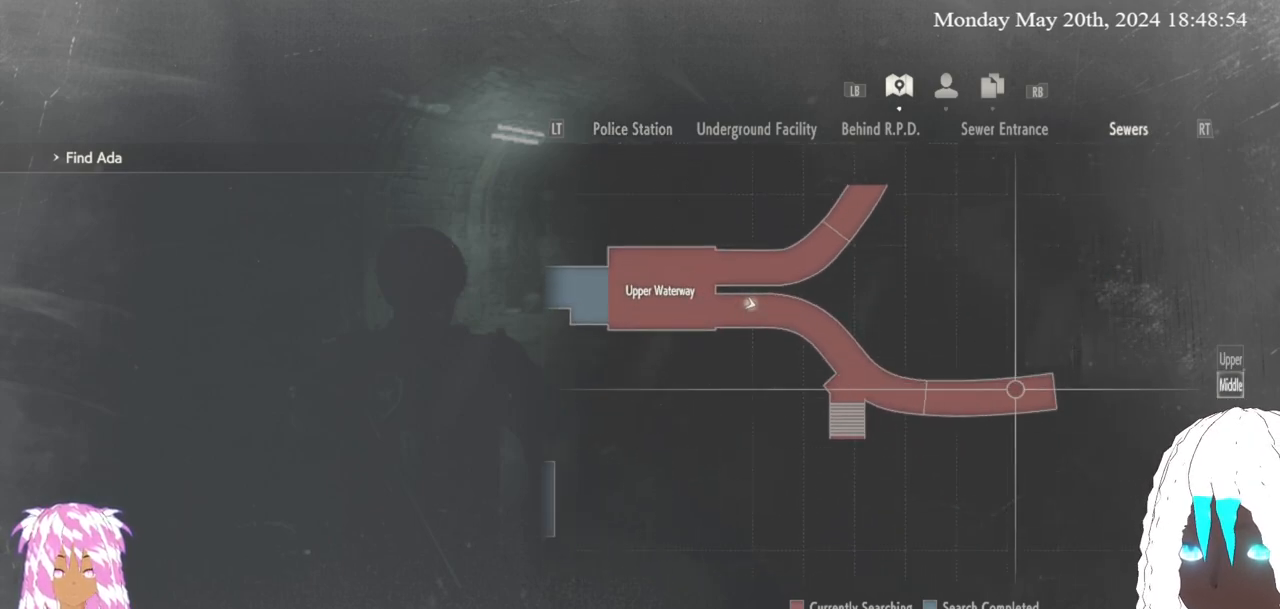
{"buttons": [], "left_stick": "up-left", "right_stick": "center", "events": [[167, "left_stick", "up-left"]]}
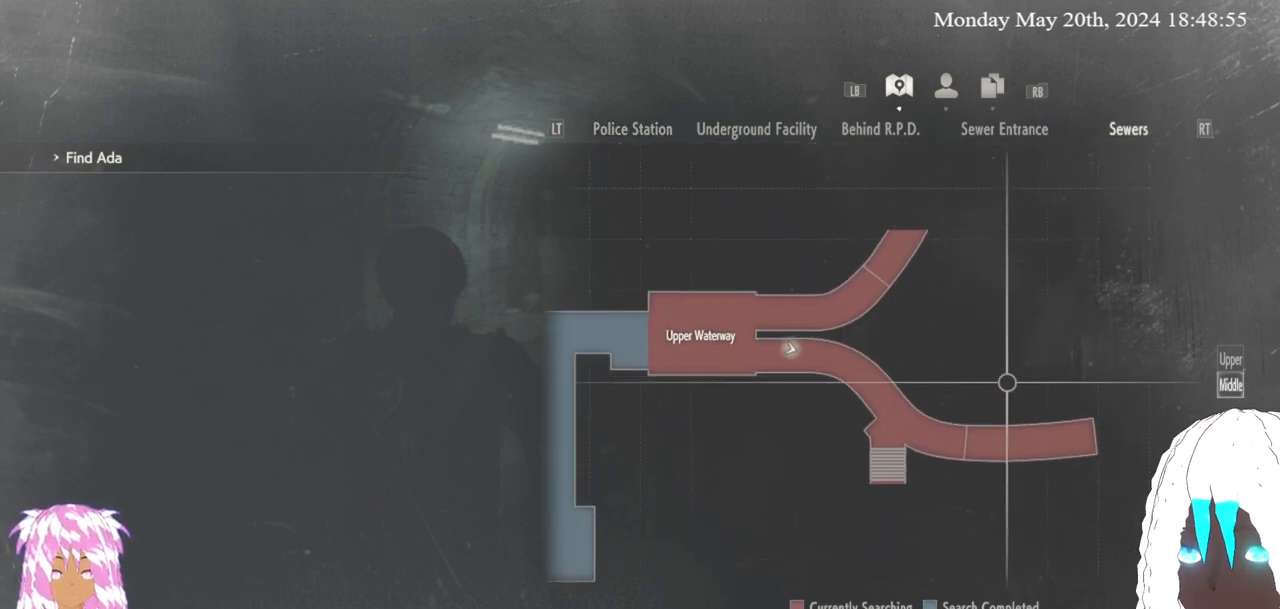
{"buttons": [], "left_stick": "center", "right_stick": "center", "events": [[450, "left_stick", "center"]]}
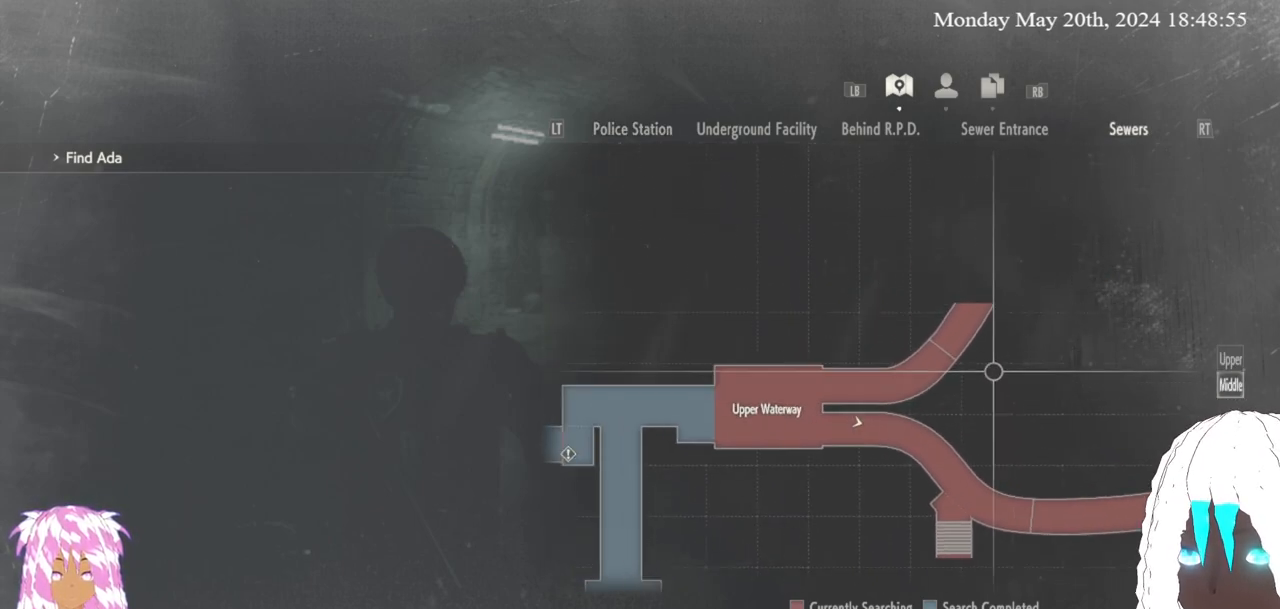
{"buttons": [], "left_stick": "center", "right_stick": "center", "events": []}
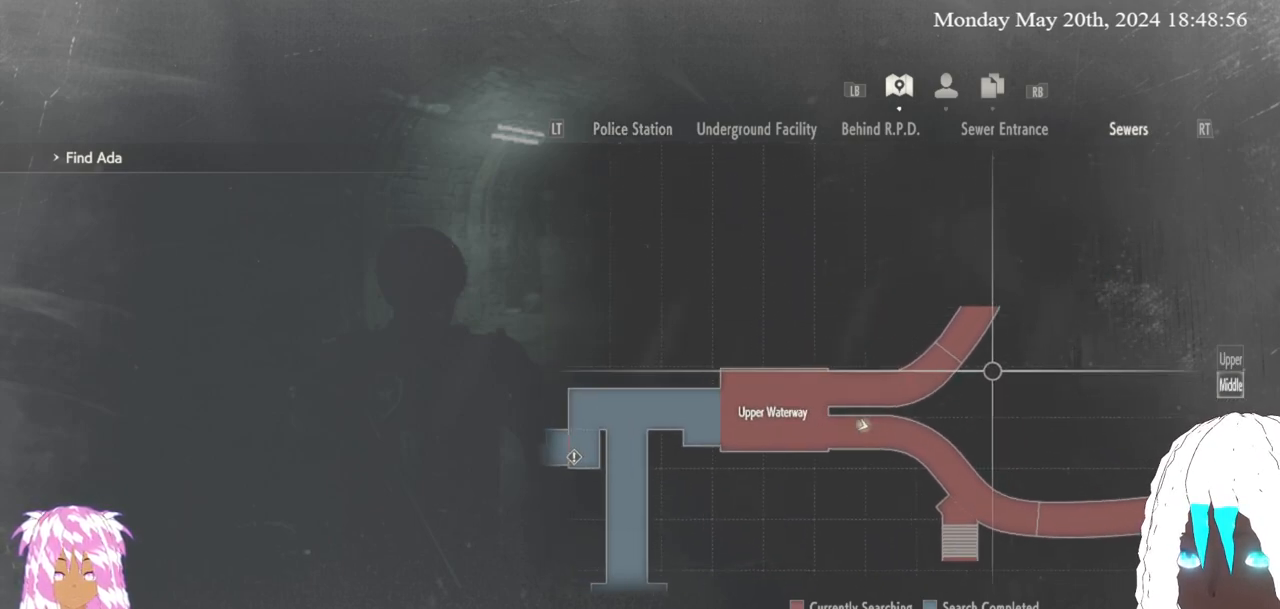
{"buttons": [], "left_stick": "left", "right_stick": "center", "events": [[417, "left_stick", "left"]]}
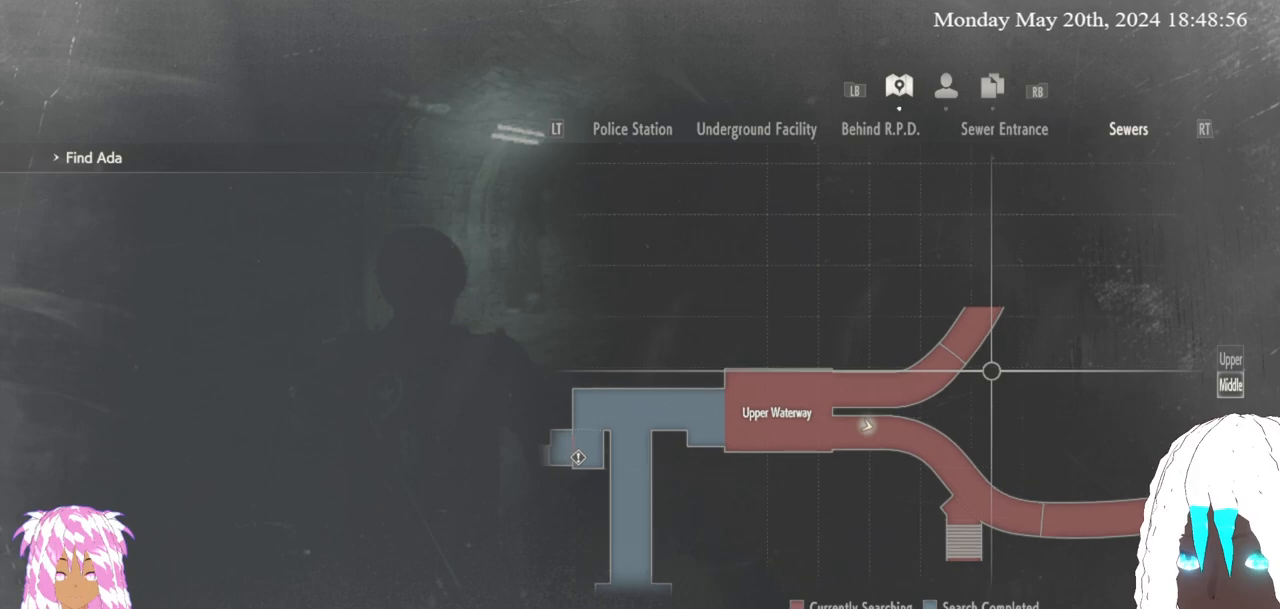
{"buttons": [], "left_stick": "center", "right_stick": "center", "events": [[117, "left_stick", "center"]]}
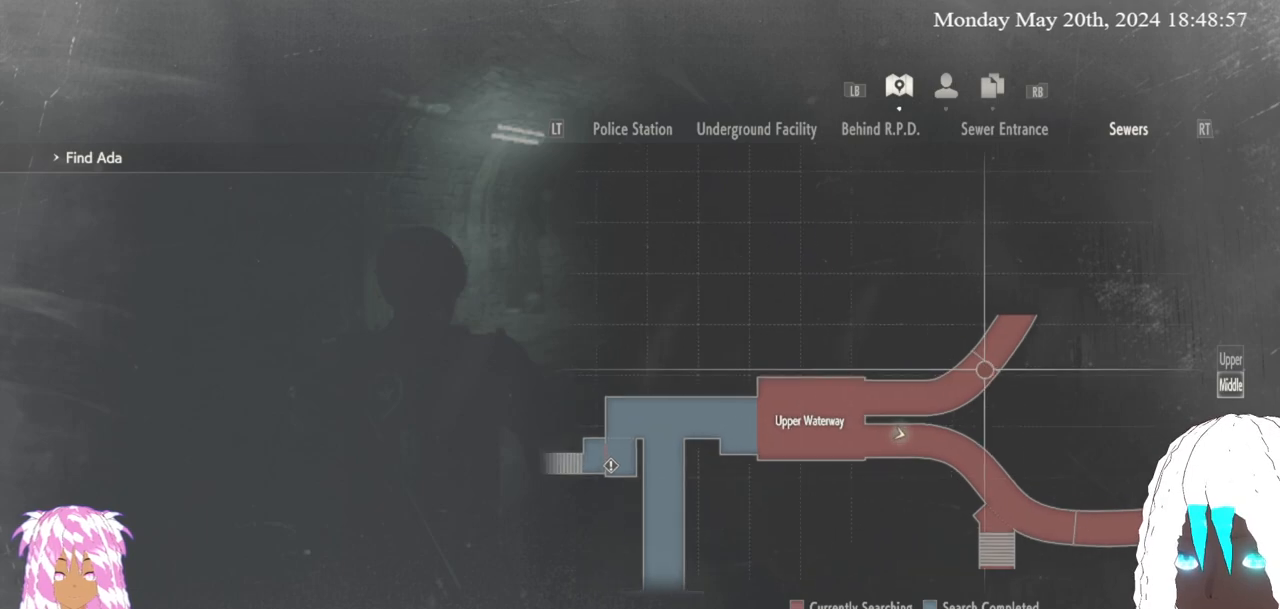
{"buttons": [], "left_stick": "center", "right_stick": "center", "events": []}
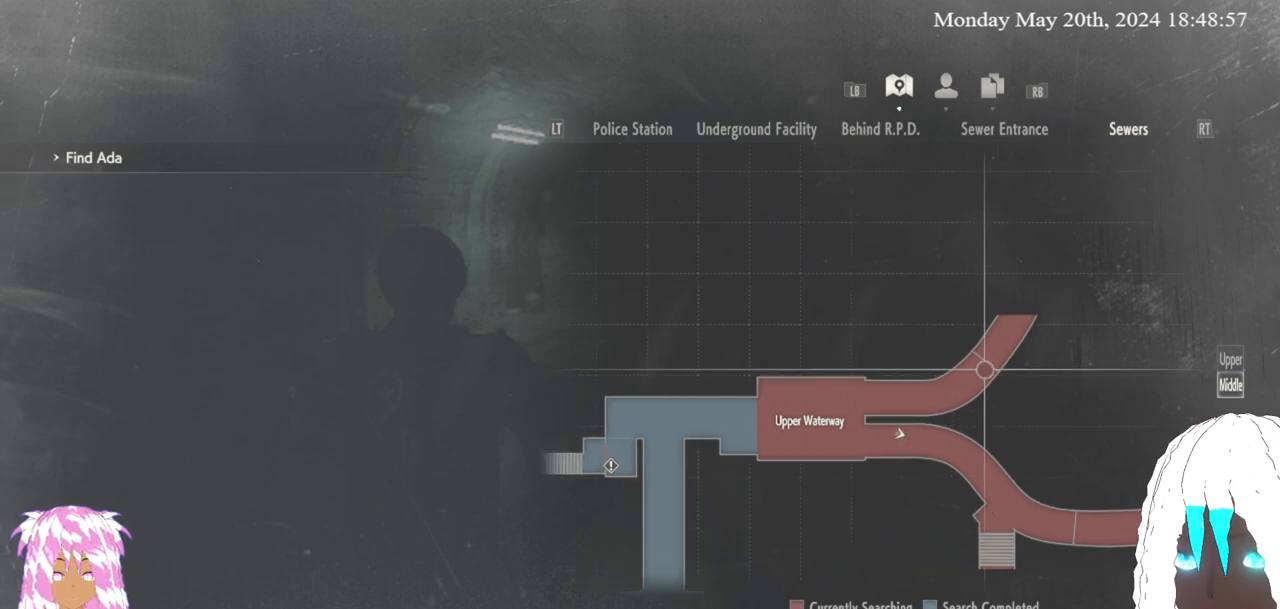
{"buttons": ["SELECT"], "left_stick": "center", "right_stick": "center", "events": [[400, "SELECT", "down"]]}
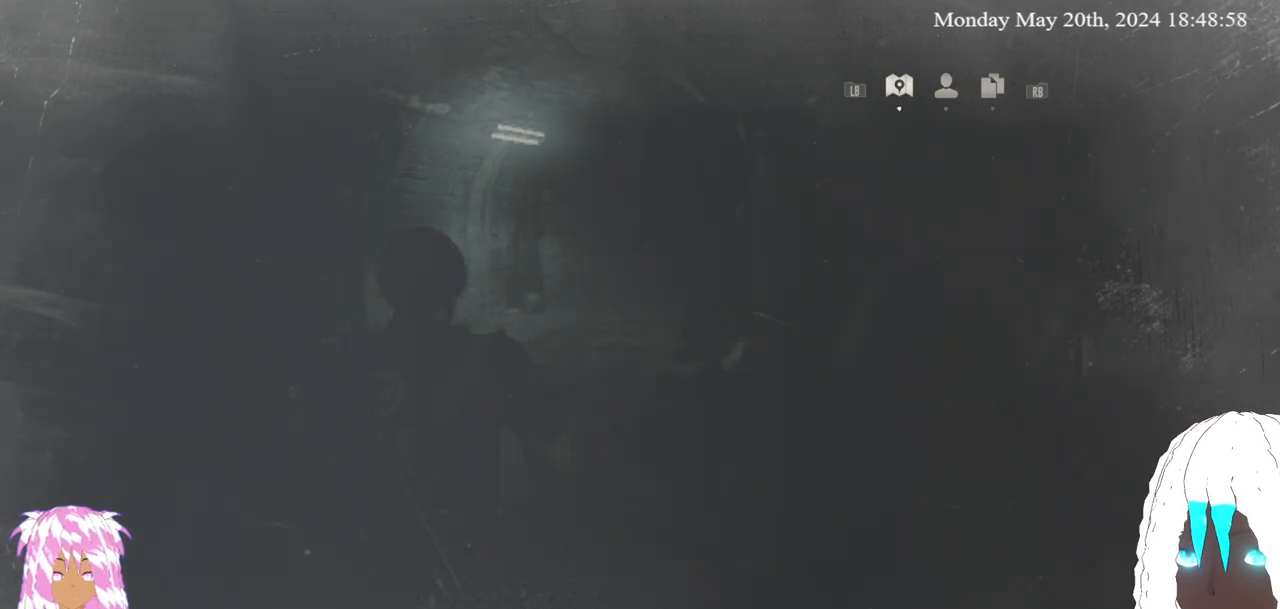
{"buttons": [], "left_stick": "up", "right_stick": "center", "events": [[17, "SELECT", "up"], [183, "left_stick", "up"], [267, "right_stick", "right"], [467, "right_stick", "center"]]}
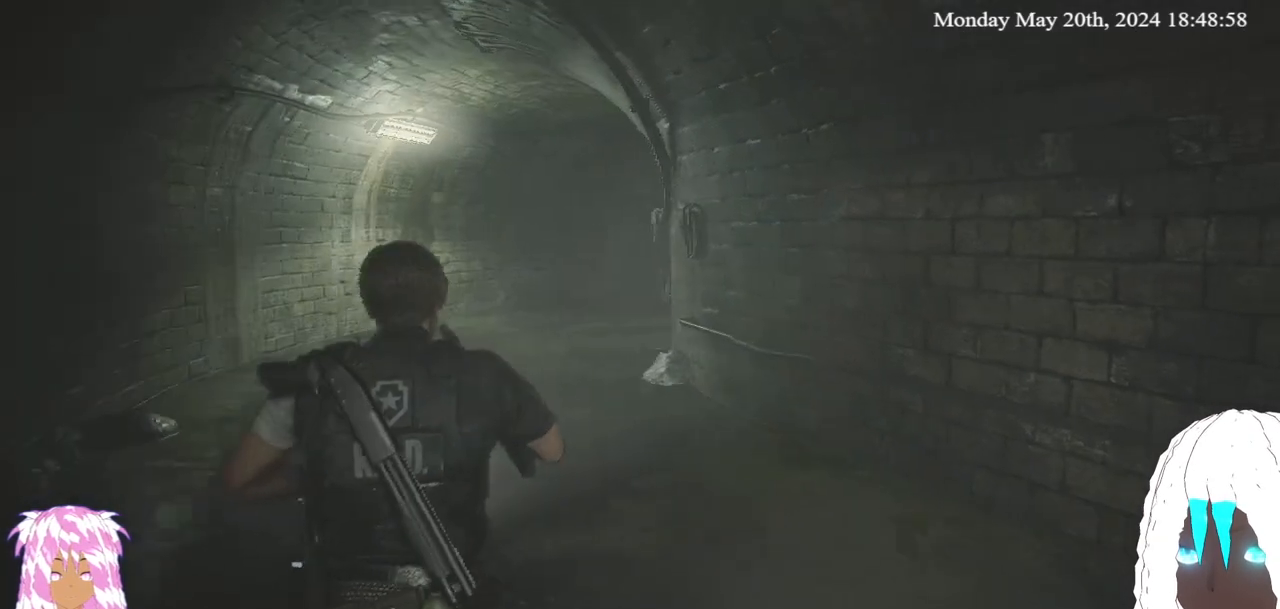
{"buttons": [], "left_stick": "up", "right_stick": "down-right", "events": [[333, "right_stick", "down-right"]]}
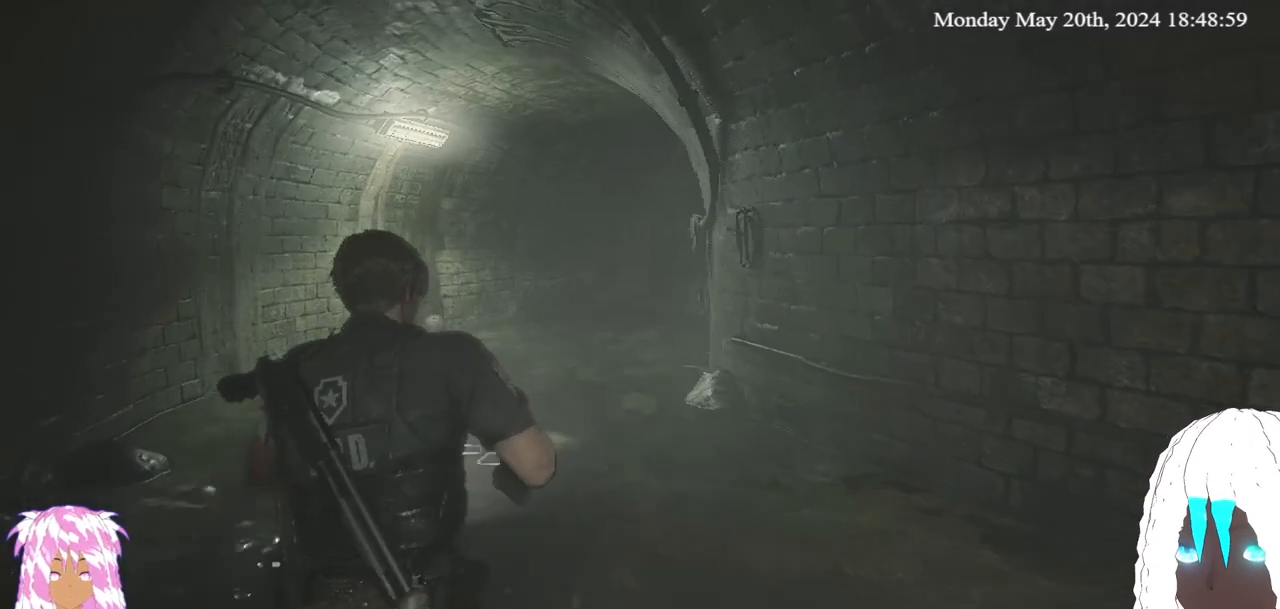
{"buttons": [], "left_stick": "up", "right_stick": "center", "events": [[117, "right_stick", "center"]]}
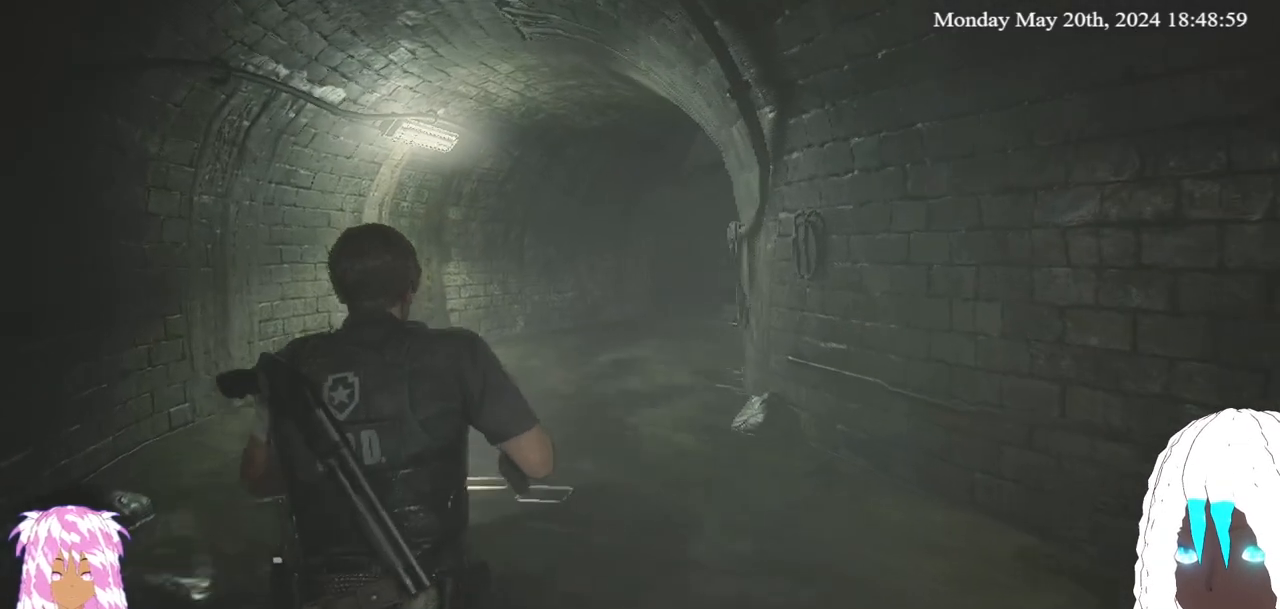
{"buttons": [], "left_stick": "up", "right_stick": "down-right", "events": [[183, "right_stick", "down-right"]]}